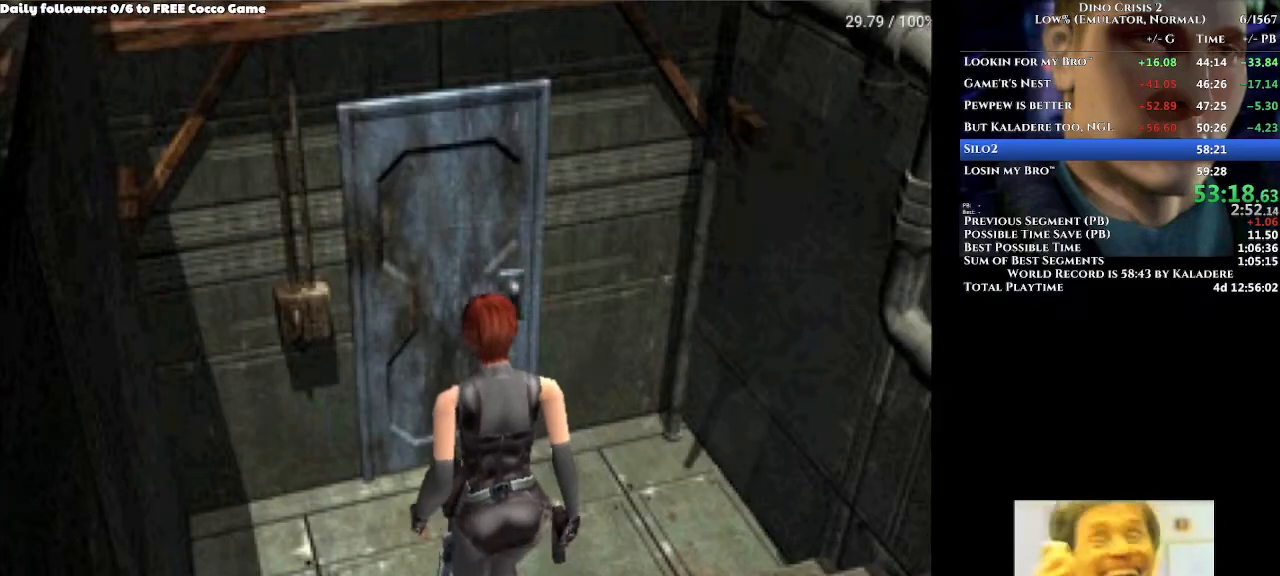
Gameplay with a controller (Xbox layout); each line is a JSON object with the inputs held at the frame after it. "events" lists button and stick changes between this image and that frame as [ms after this image, input, new state], when the widget could be followed in between. Not read: L2 L3 R2 R3.
{"buttons": ["A", "DPAD_UP"], "left_stick": "center", "right_stick": "center", "events": []}
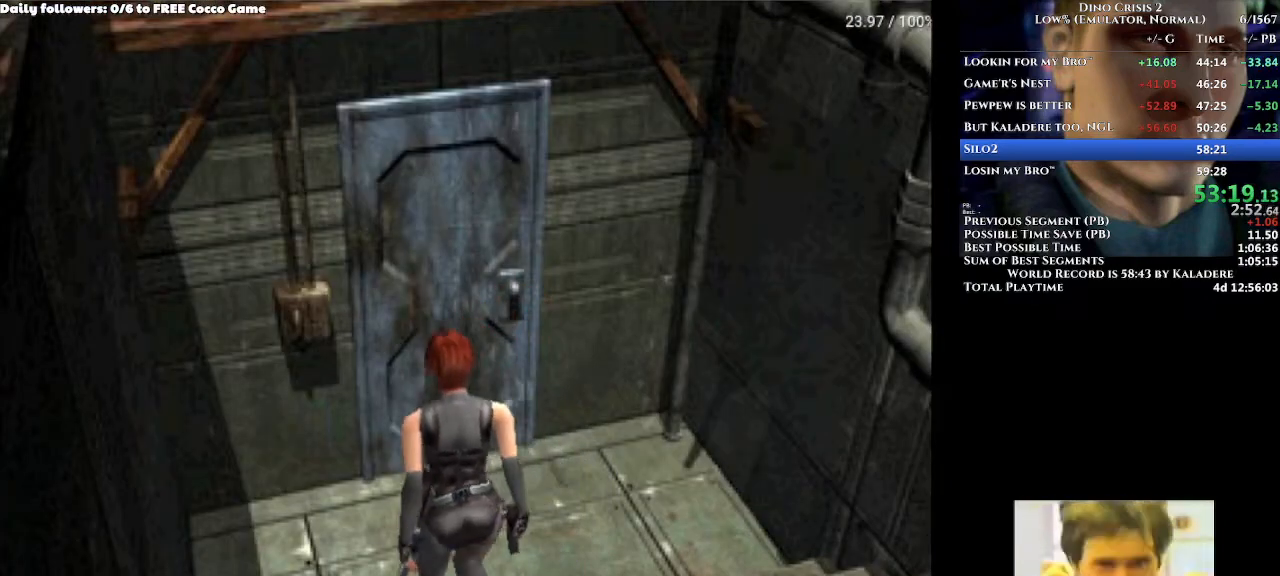
{"buttons": ["A", "DPAD_UP"], "left_stick": "center", "right_stick": "center", "events": []}
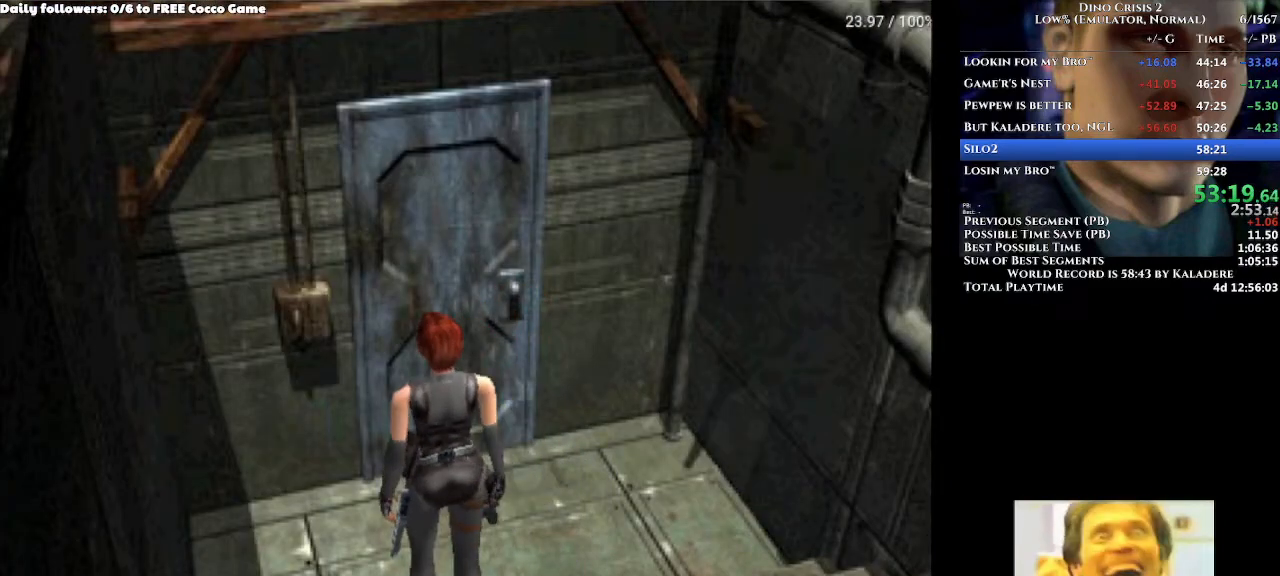
{"buttons": ["A", "DPAD_UP"], "left_stick": "center", "right_stick": "center", "events": []}
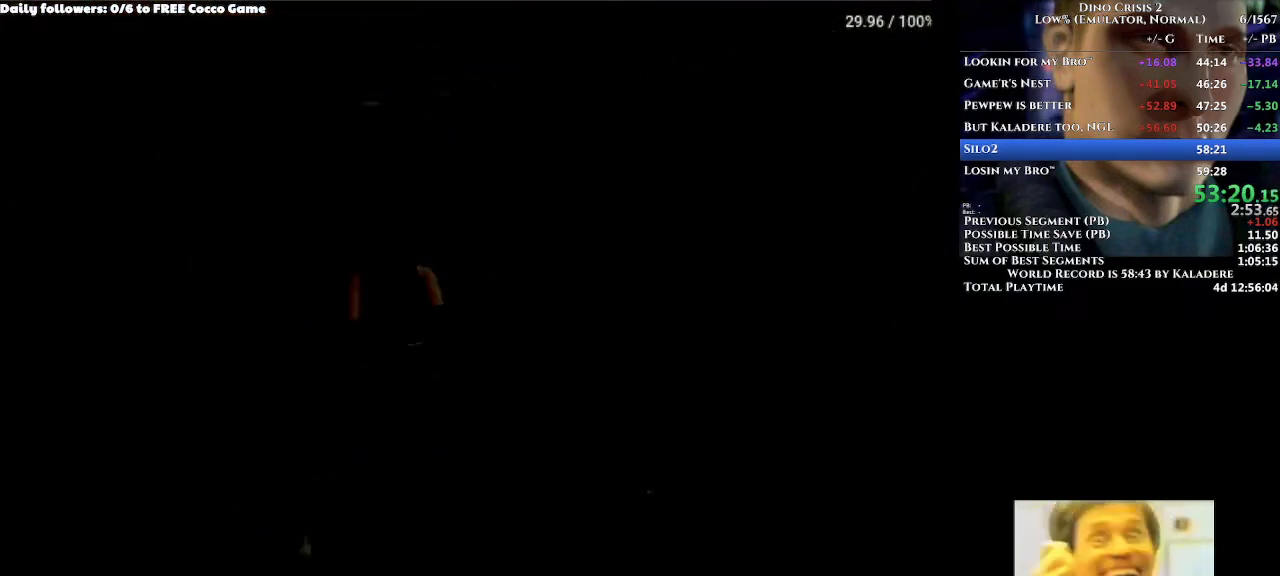
{"buttons": ["A", "DPAD_UP"], "left_stick": "center", "right_stick": "center", "events": [[200, "DPAD_UP", "up"], [467, "DPAD_UP", "down"]]}
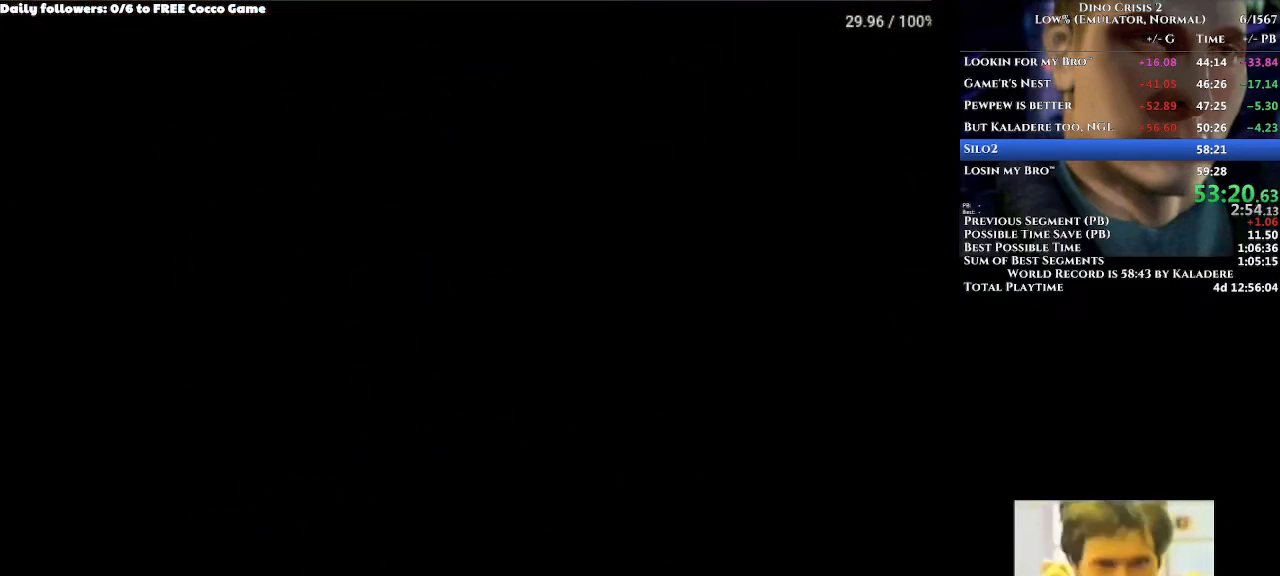
{"buttons": ["DPAD_UP"], "left_stick": "center", "right_stick": "center", "events": [[33, "A", "up"]]}
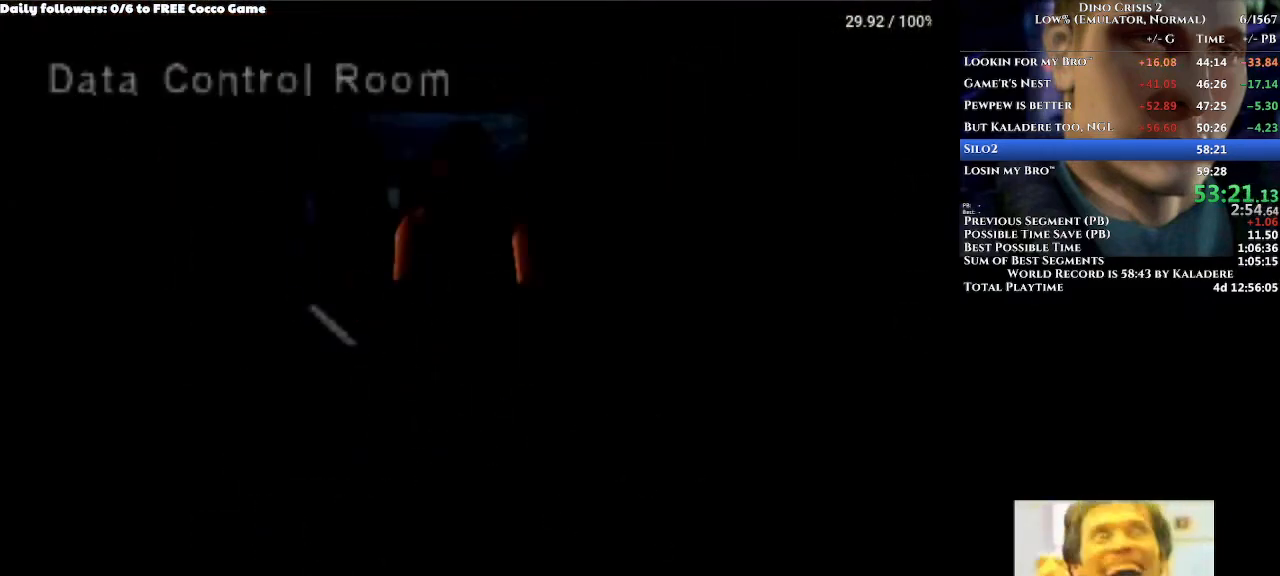
{"buttons": ["DPAD_UP"], "left_stick": "center", "right_stick": "center", "events": []}
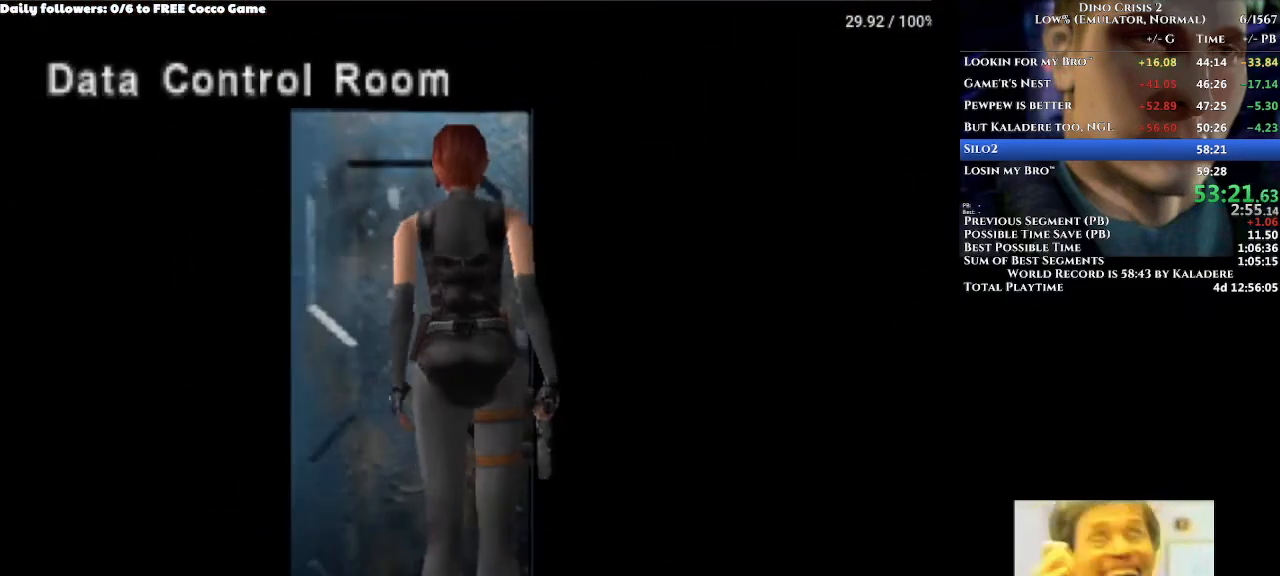
{"buttons": ["DPAD_UP"], "left_stick": "center", "right_stick": "center", "events": []}
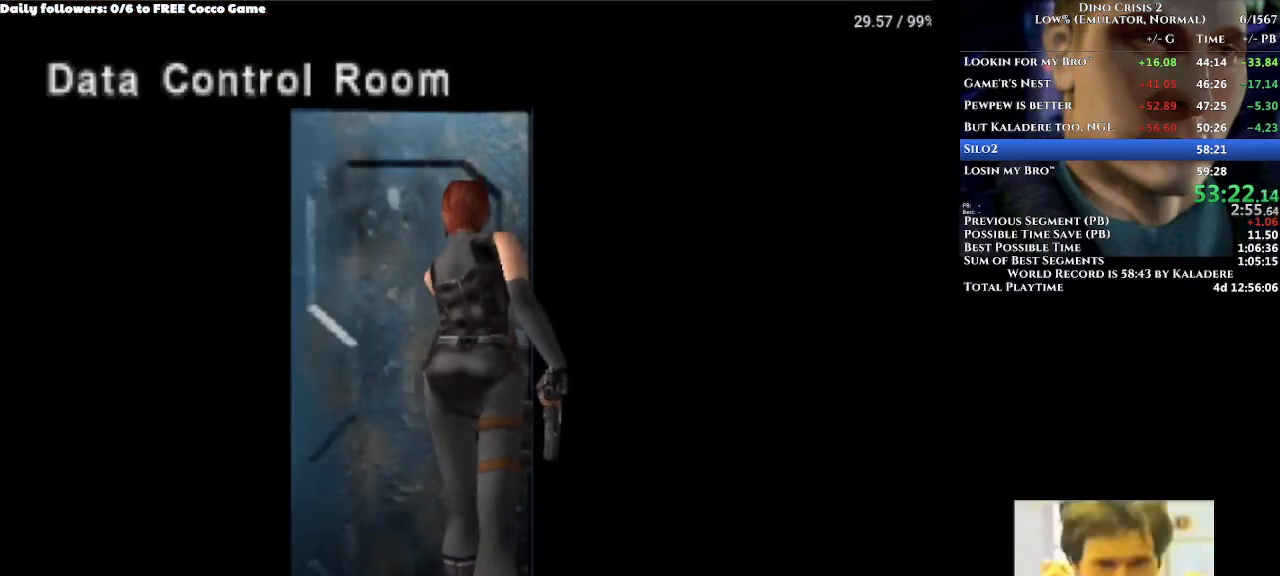
{"buttons": ["DPAD_UP"], "left_stick": "center", "right_stick": "center", "events": []}
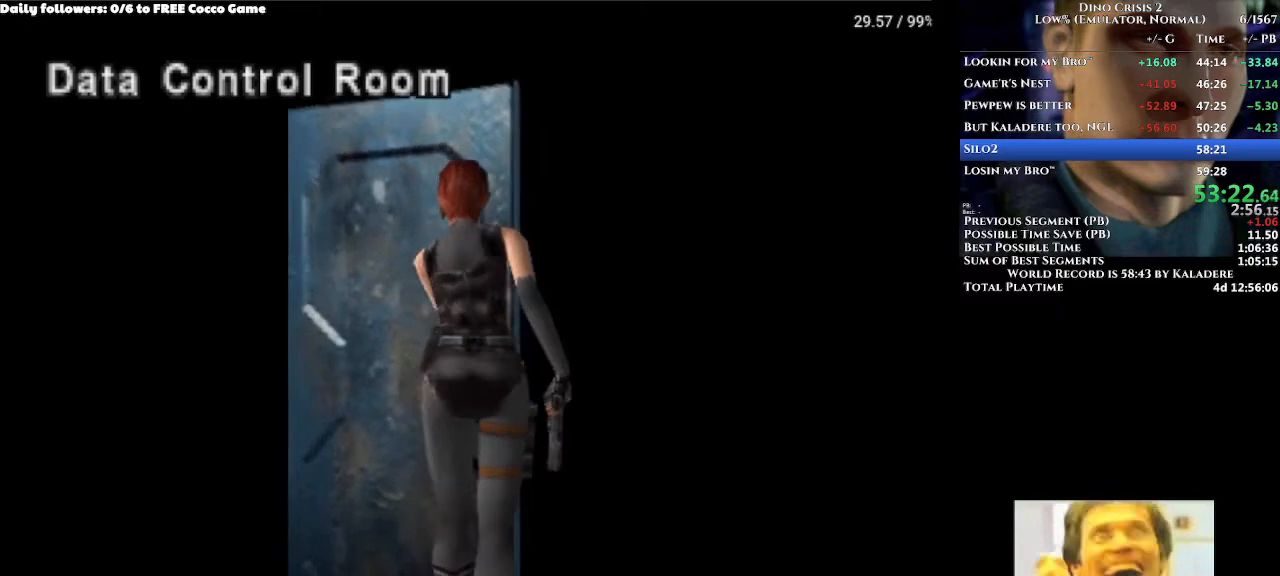
{"buttons": ["DPAD_UP"], "left_stick": "center", "right_stick": "center", "events": []}
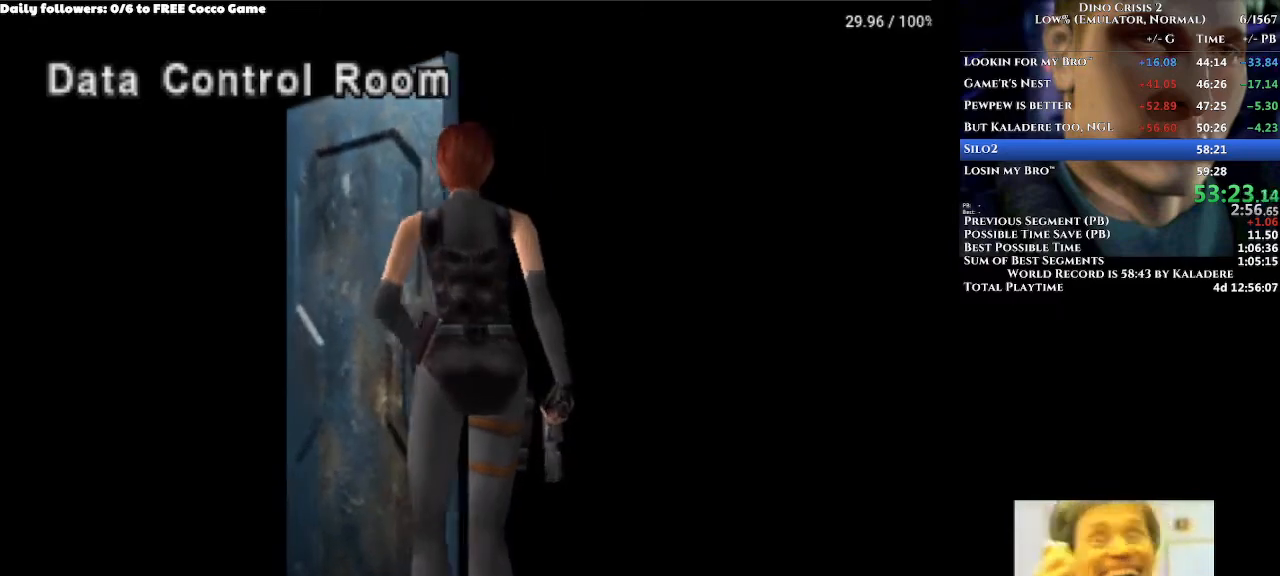
{"buttons": ["DPAD_UP", "DPAD_LEFT"], "left_stick": "center", "right_stick": "center", "events": [[167, "DPAD_LEFT", "down"]]}
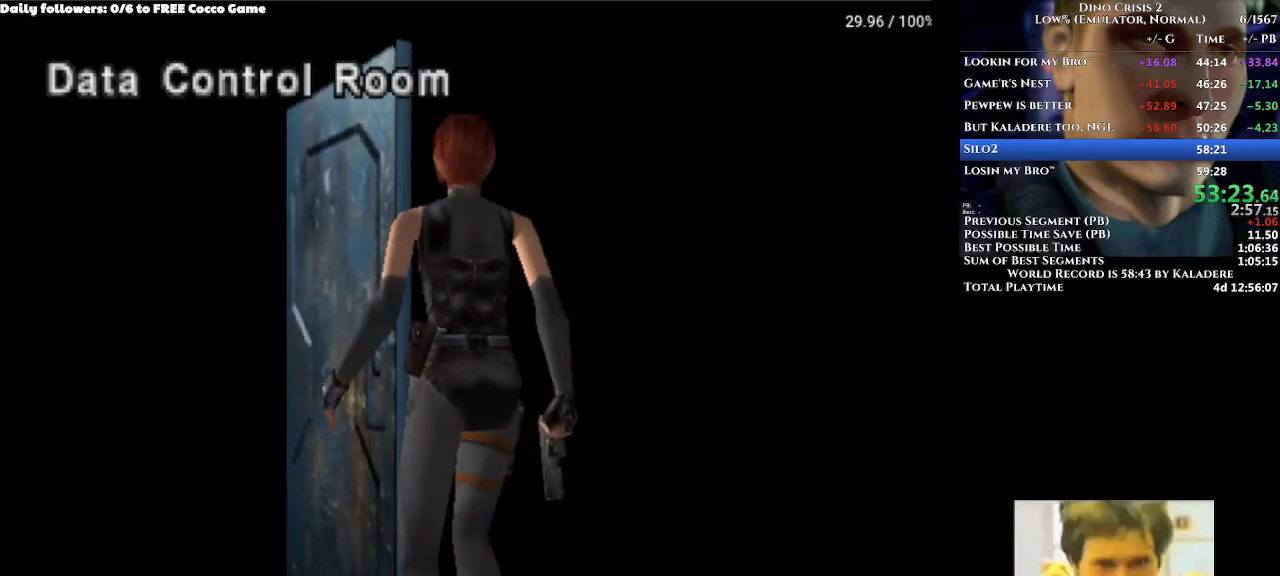
{"buttons": ["DPAD_UP", "DPAD_LEFT"], "left_stick": "center", "right_stick": "center", "events": []}
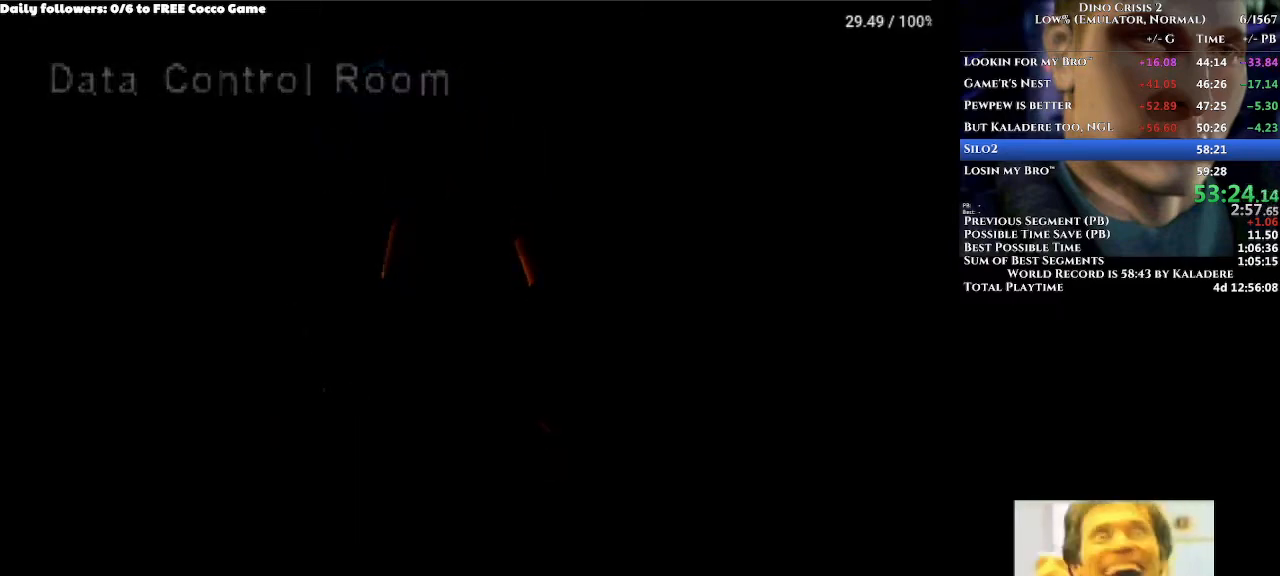
{"buttons": ["DPAD_UP", "DPAD_LEFT"], "left_stick": "center", "right_stick": "center", "events": []}